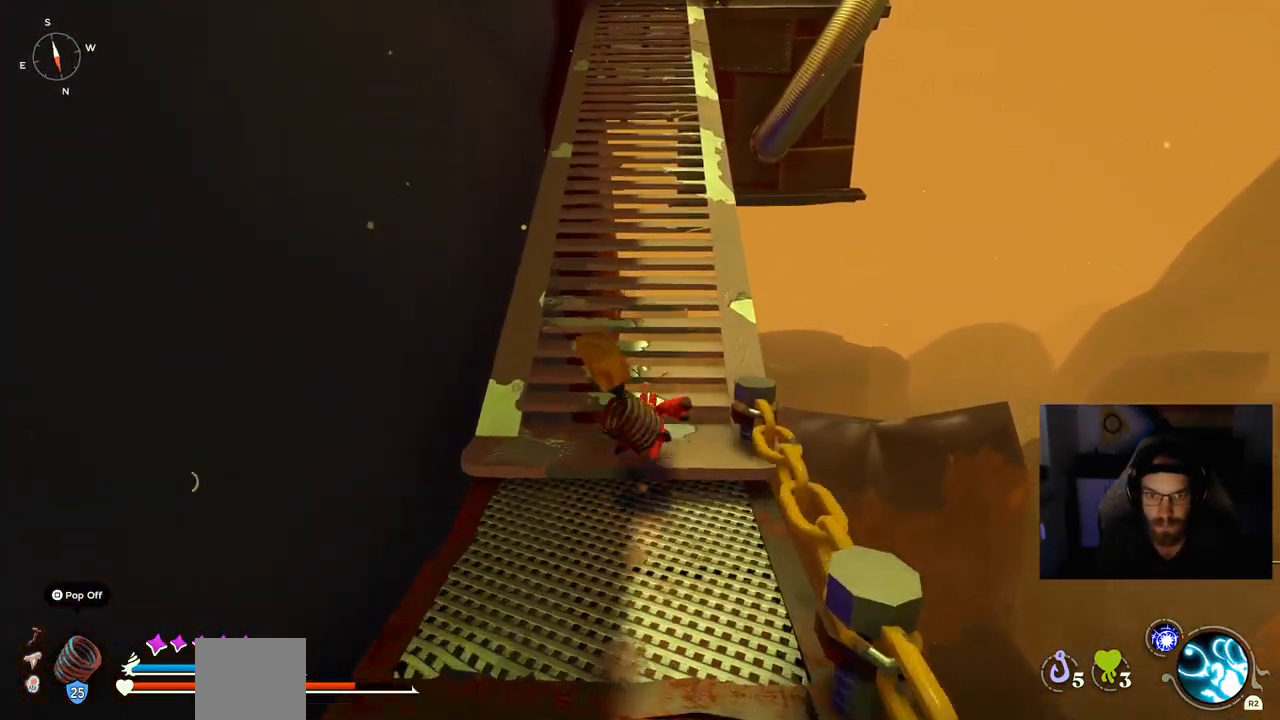
Gameplay with a controller (PlayStation layout); each line is a JSON object with the inputs held at the frame after it. "events" lists button and stick changes between this image and that frame as [ms after this image, input, new state], when the widget could be followed in between. Not read: CIRCLE L1 R1.
{"buttons": [], "left_stick": "up-right", "right_stick": "center", "events": []}
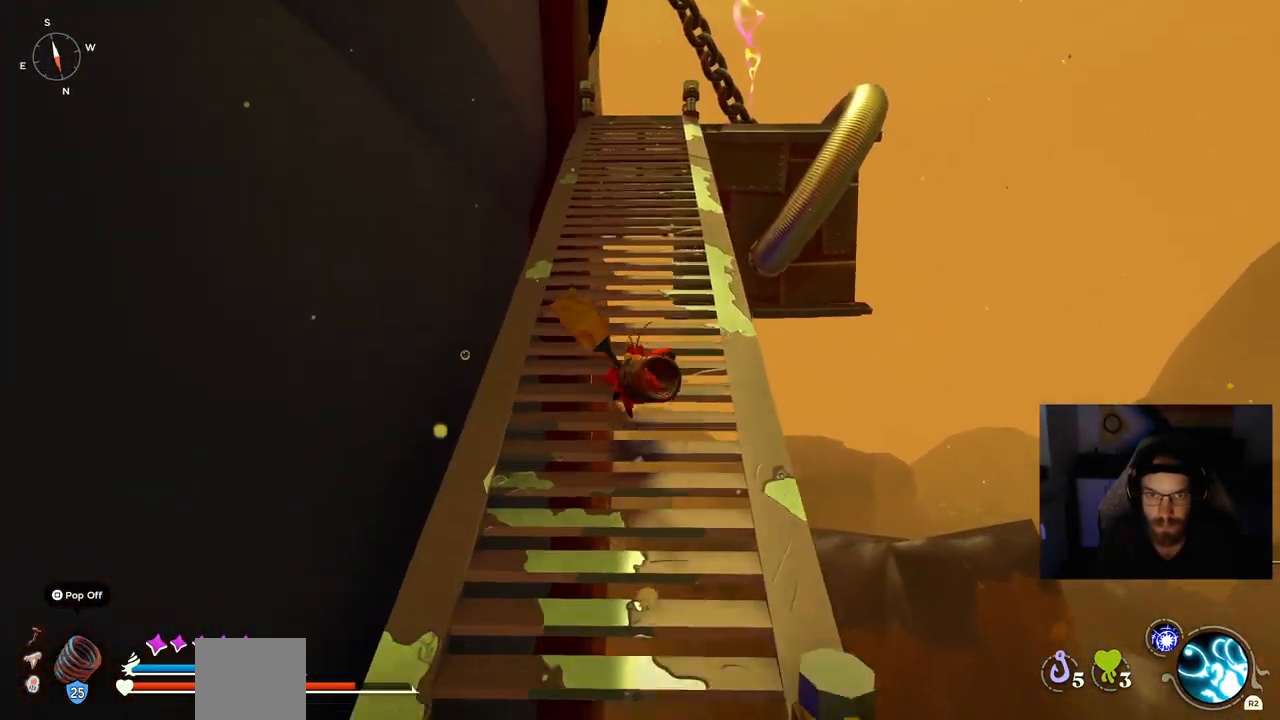
{"buttons": [], "left_stick": "up", "right_stick": "center", "events": [[167, "left_stick", "up"]]}
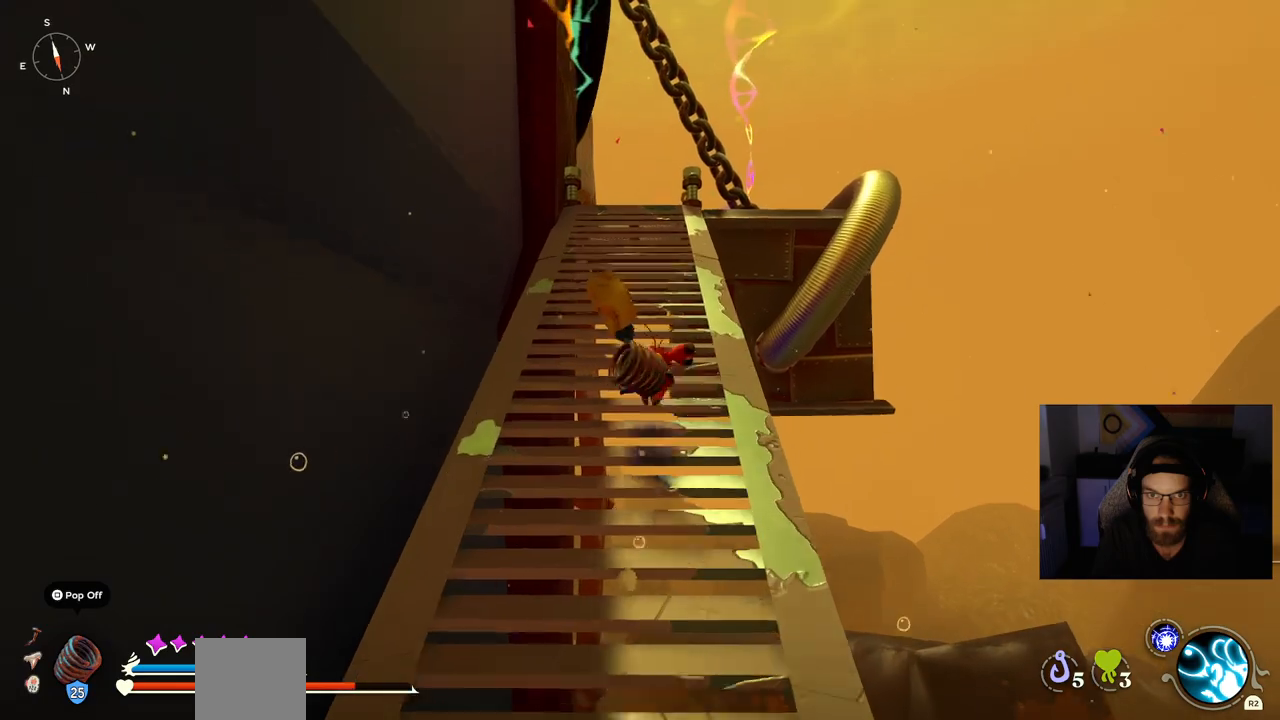
{"buttons": [], "left_stick": "up", "right_stick": "center", "events": []}
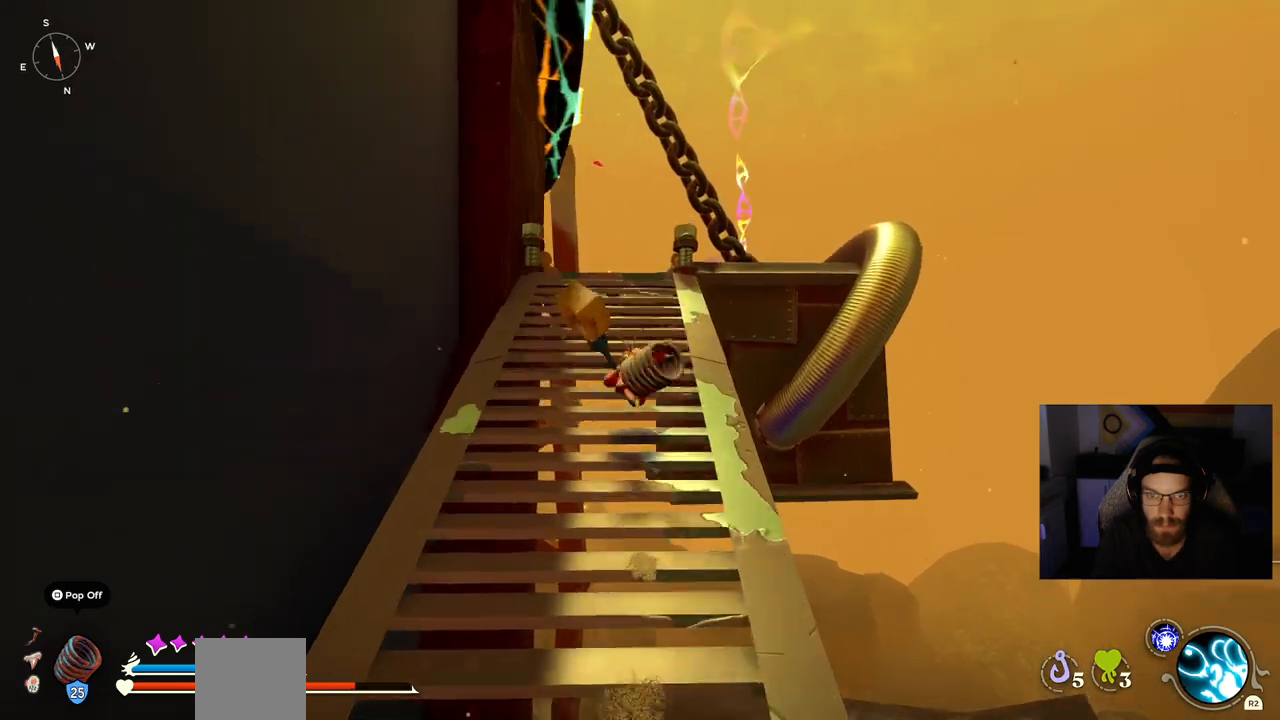
{"buttons": [], "left_stick": "up", "right_stick": "center", "events": []}
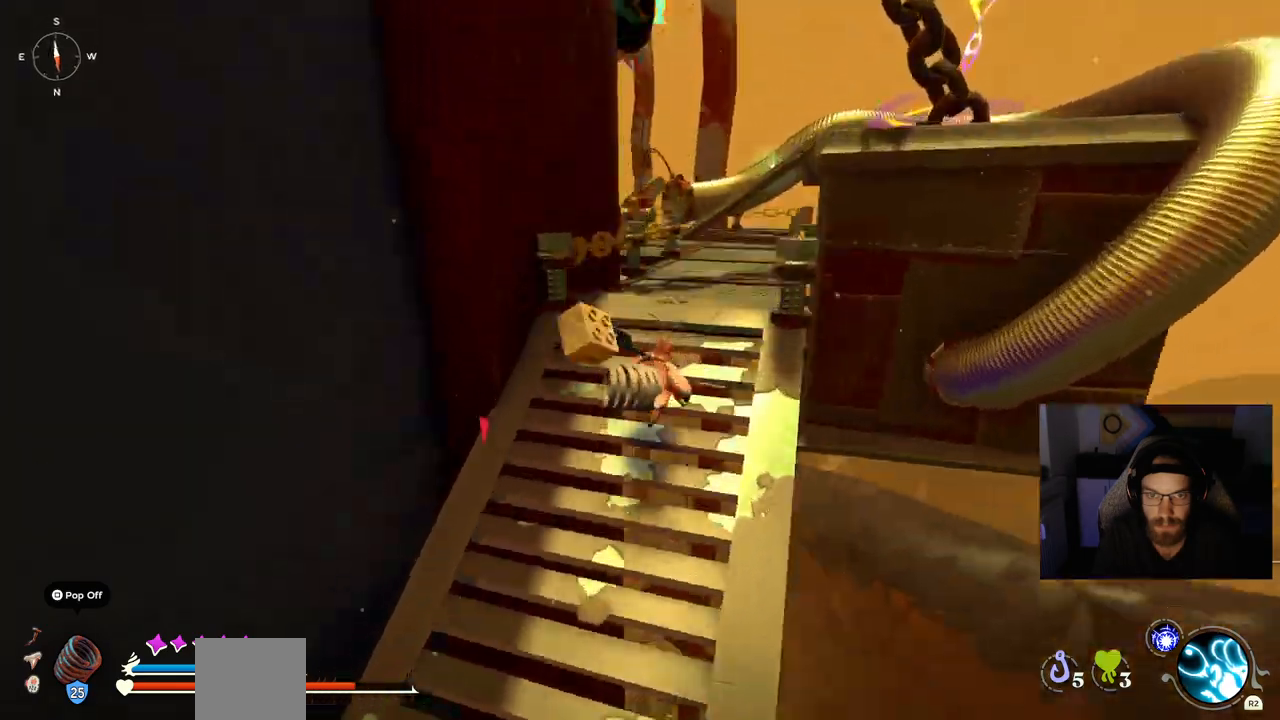
{"buttons": [], "left_stick": "up", "right_stick": "center", "events": []}
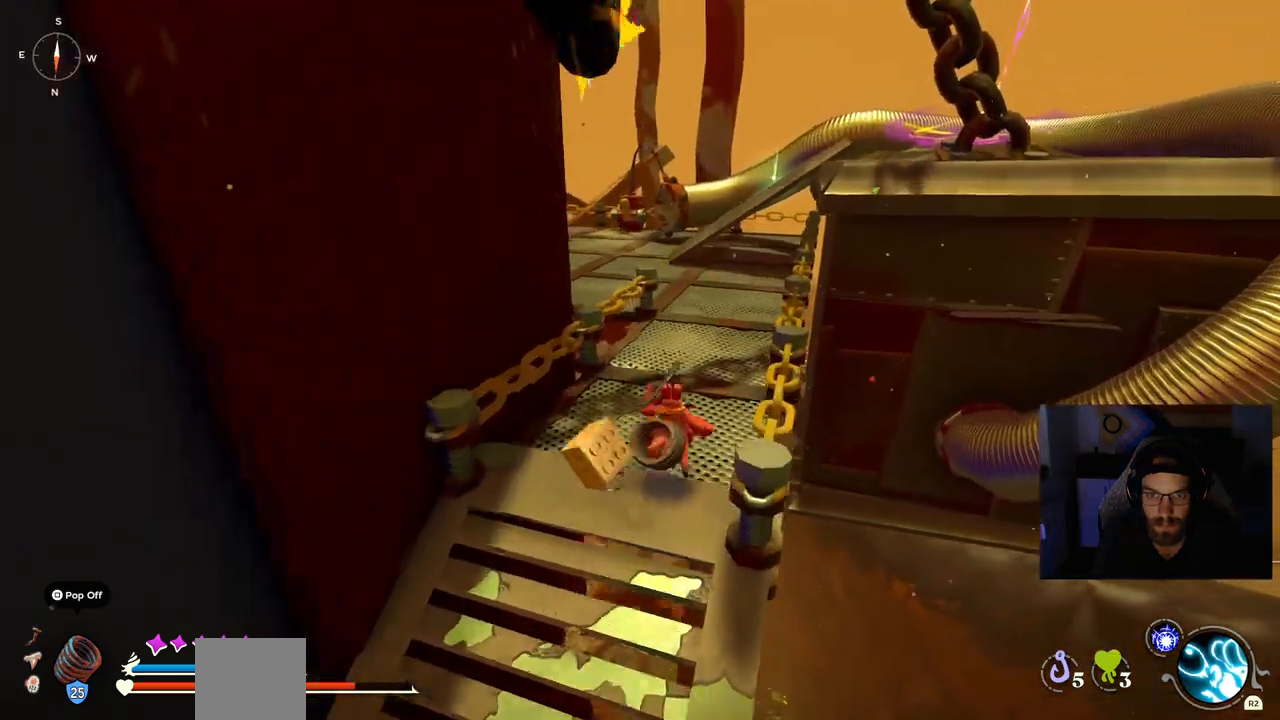
{"buttons": [], "left_stick": "up", "right_stick": "center", "events": []}
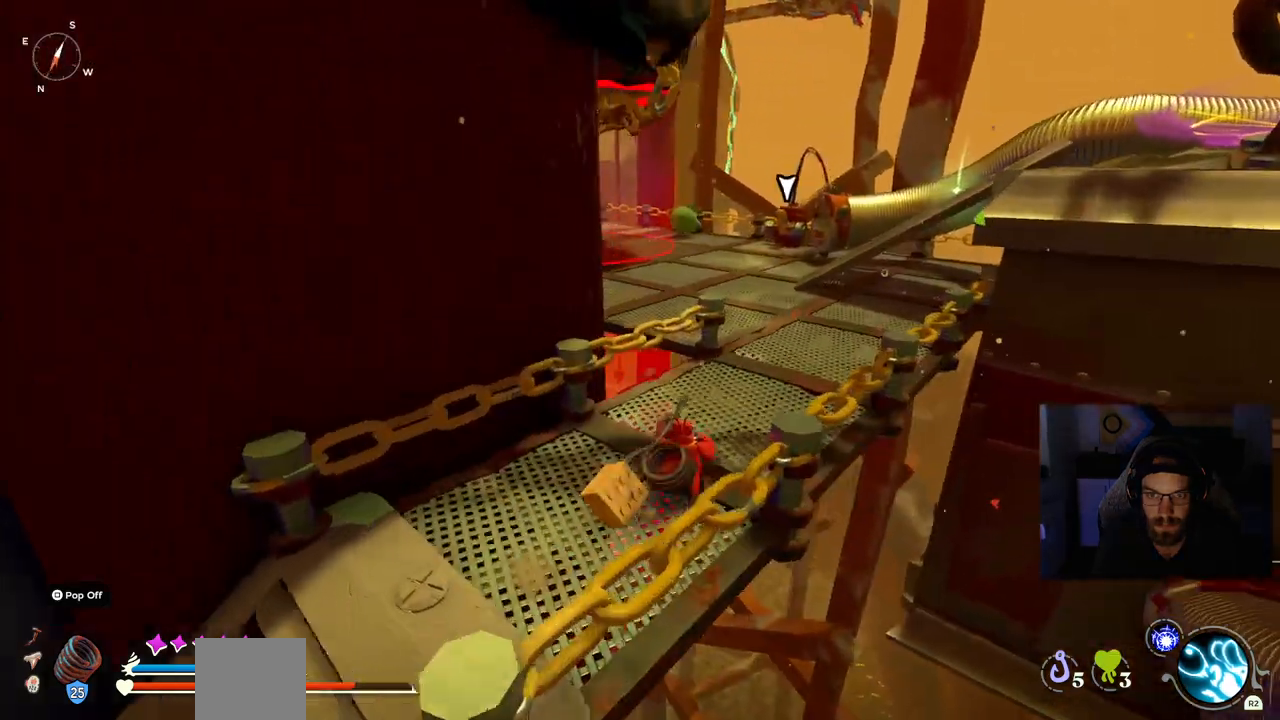
{"buttons": [], "left_stick": "up", "right_stick": "center", "events": []}
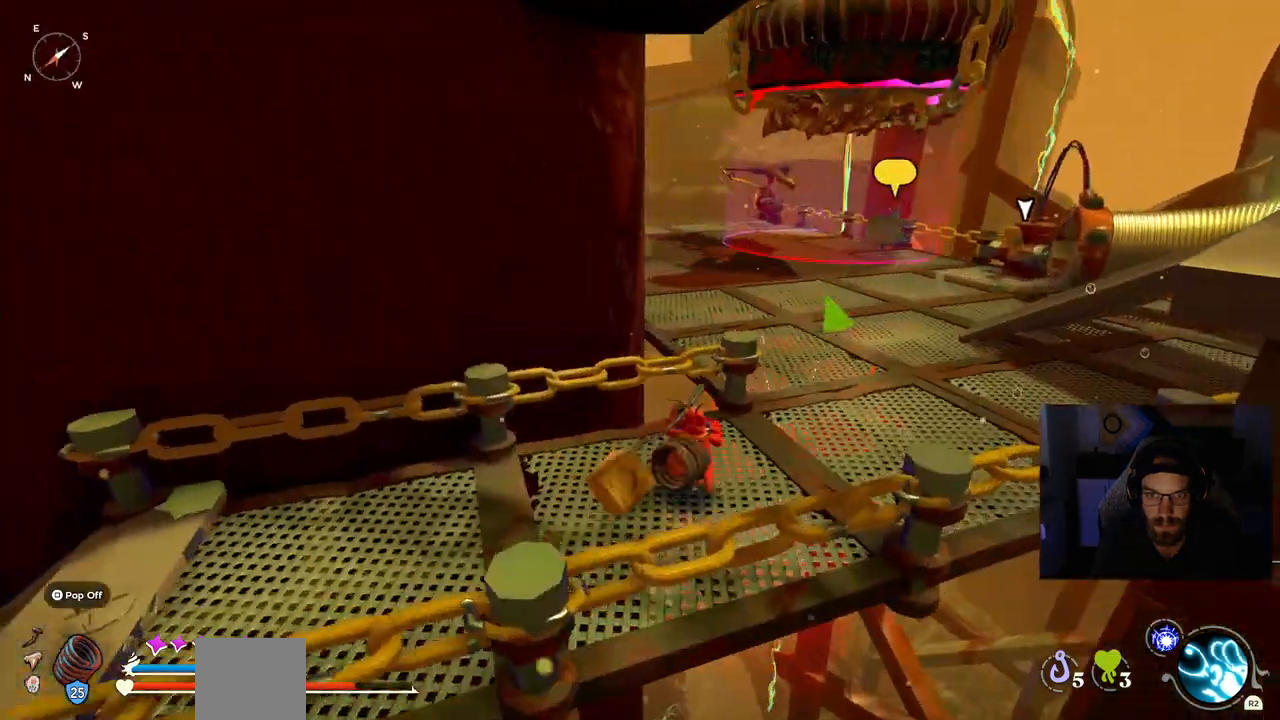
{"buttons": [], "left_stick": "up-right", "right_stick": "center", "events": [[350, "left_stick", "up-right"]]}
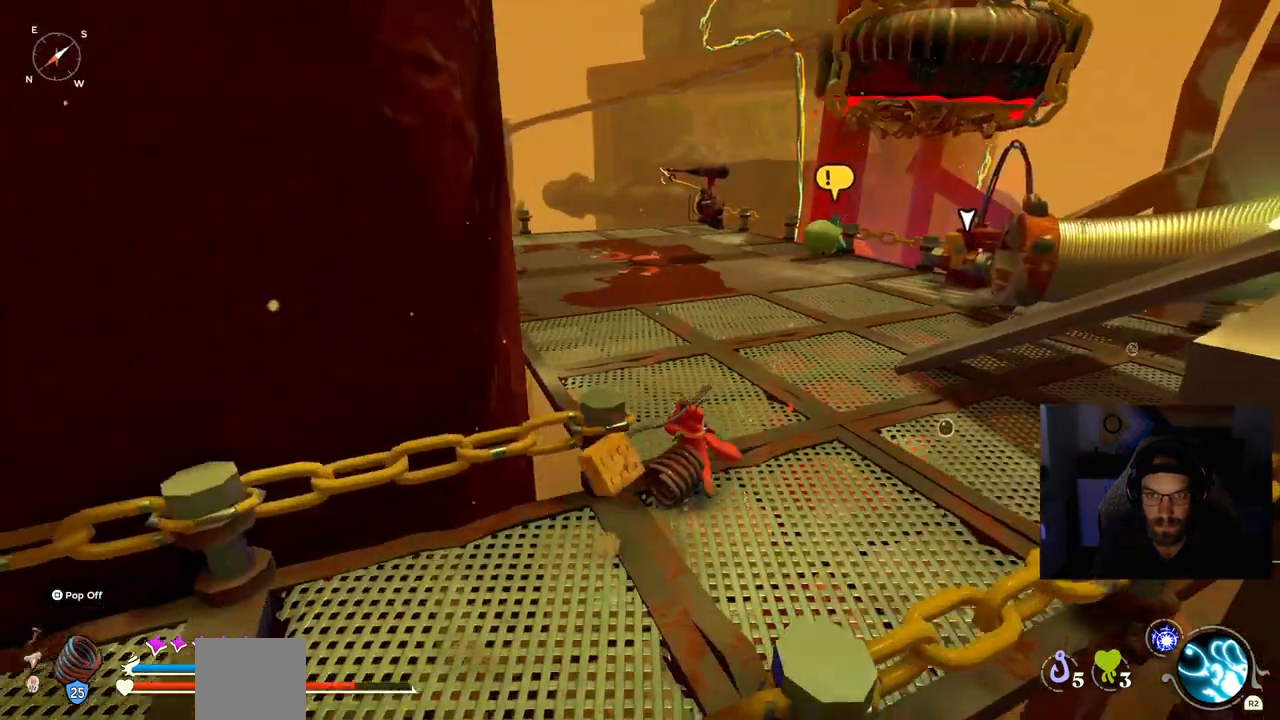
{"buttons": [], "left_stick": "up-right", "right_stick": "center", "events": []}
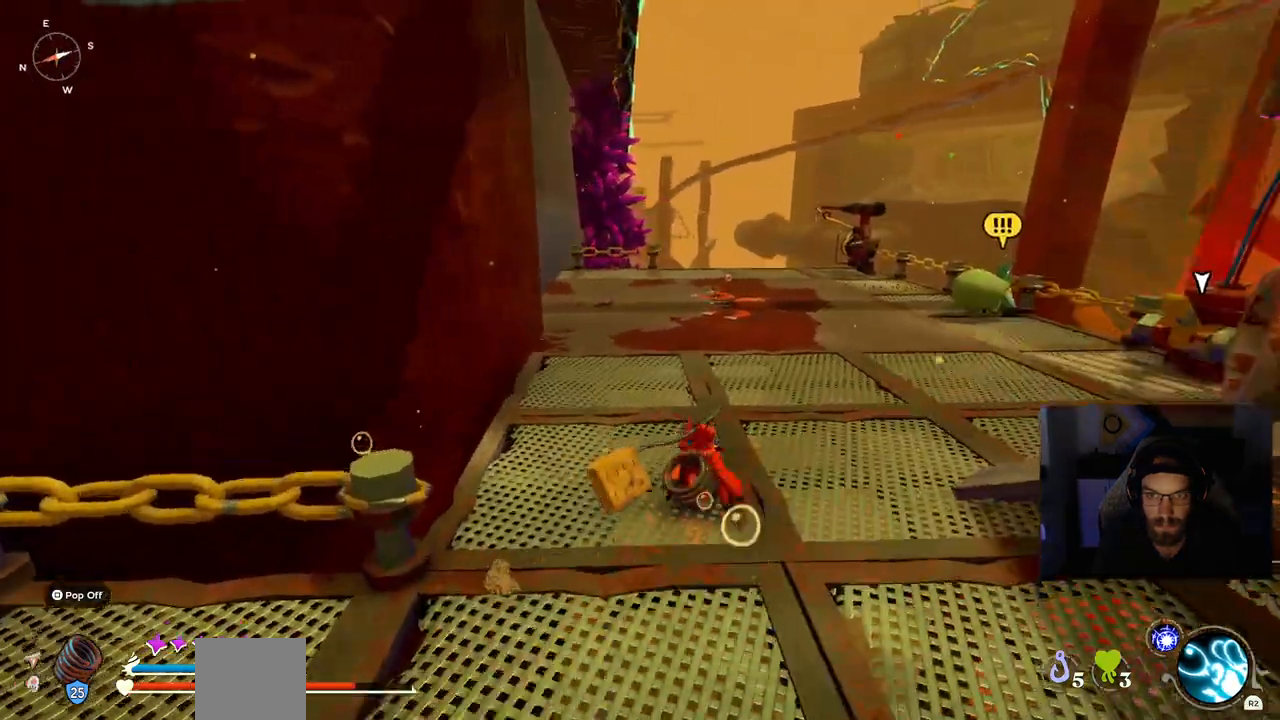
{"buttons": [], "left_stick": "up-right", "right_stick": "center", "events": []}
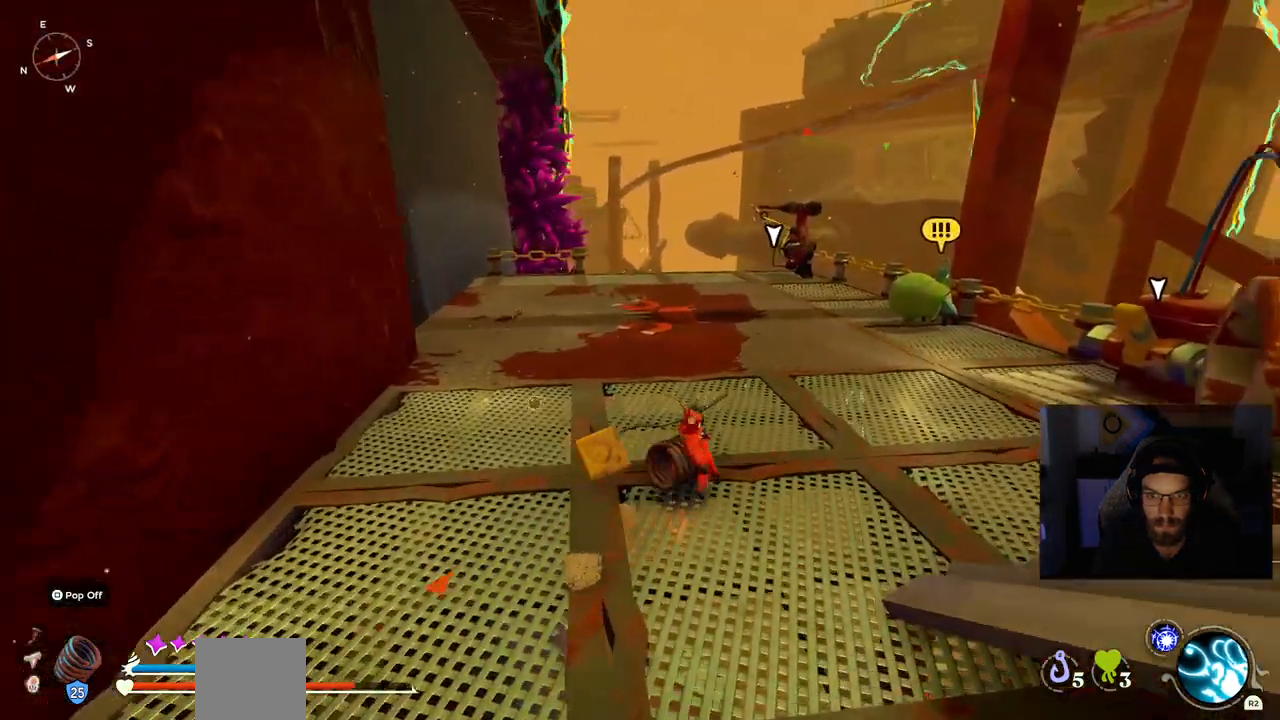
{"buttons": [], "left_stick": "right", "right_stick": "center", "events": [[450, "left_stick", "right"]]}
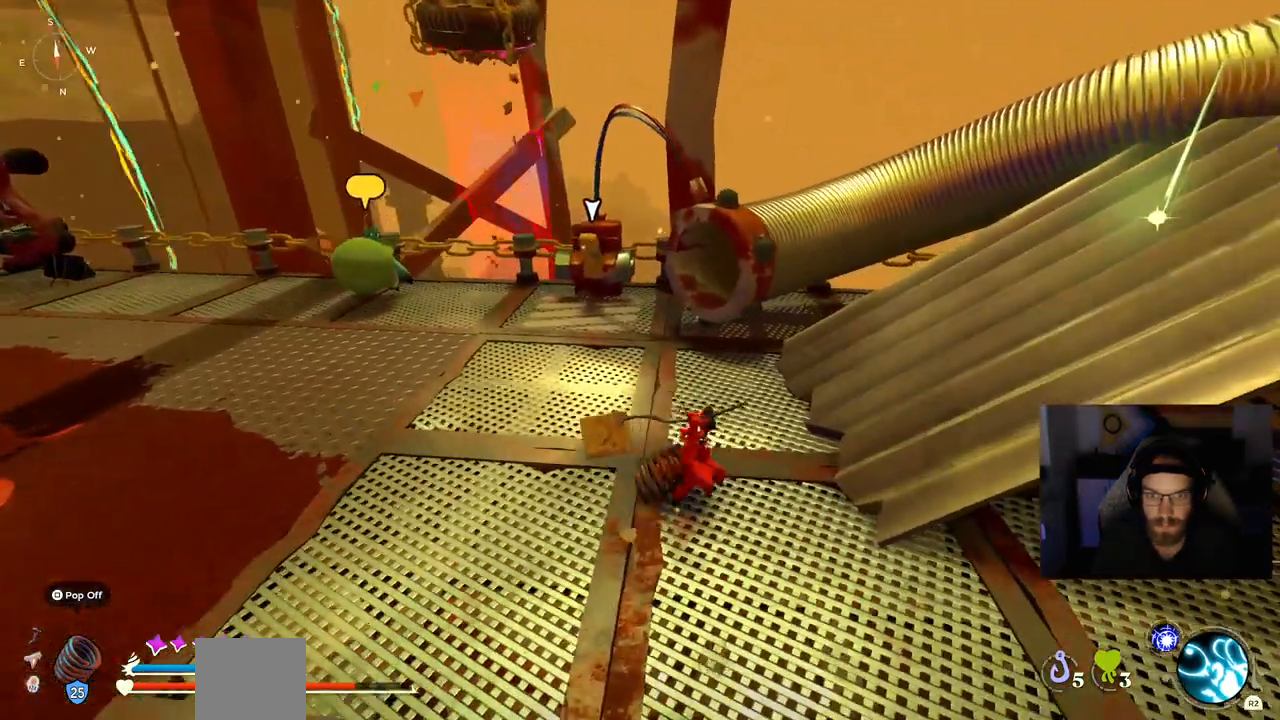
{"buttons": [], "left_stick": "right", "right_stick": "center", "events": []}
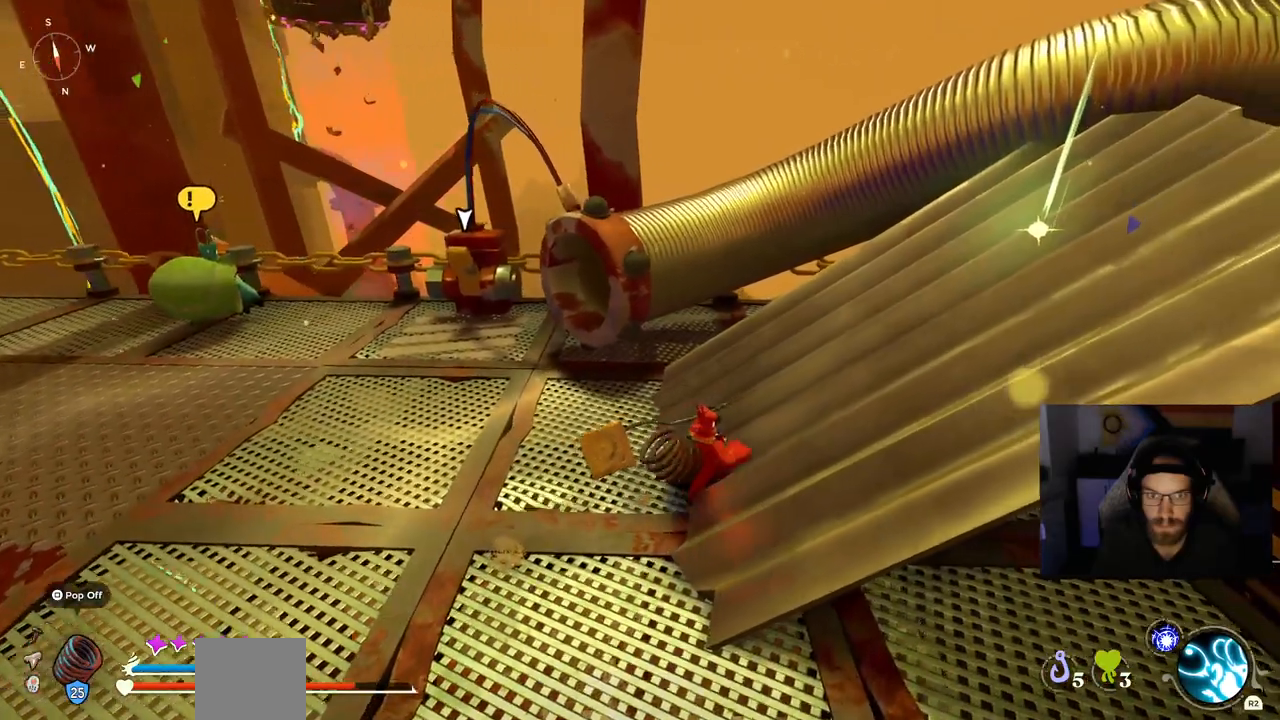
{"buttons": [], "left_stick": "up-right", "right_stick": "center", "events": [[33, "CROSS", "down"], [133, "CROSS", "up"], [333, "left_stick", "up-right"]]}
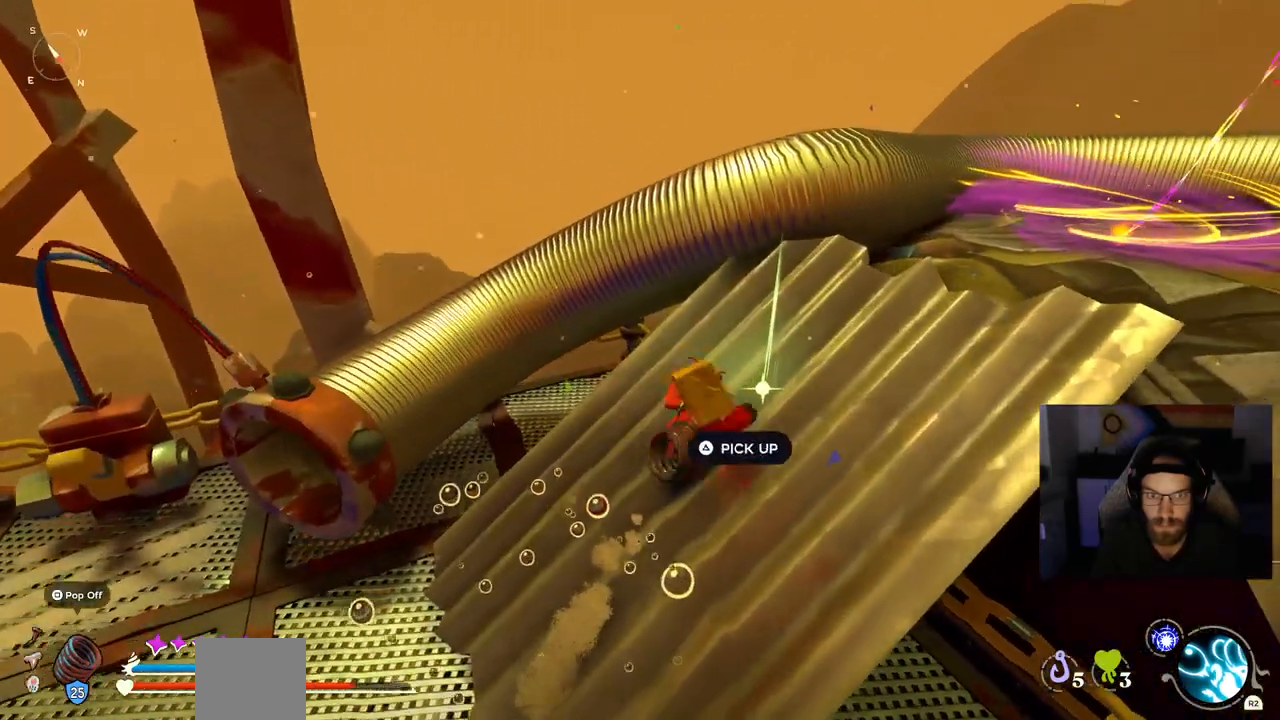
{"buttons": [], "left_stick": "right", "right_stick": "center", "events": [[167, "TRIANGLE", "down"], [267, "TRIANGLE", "up"], [467, "left_stick", "right"]]}
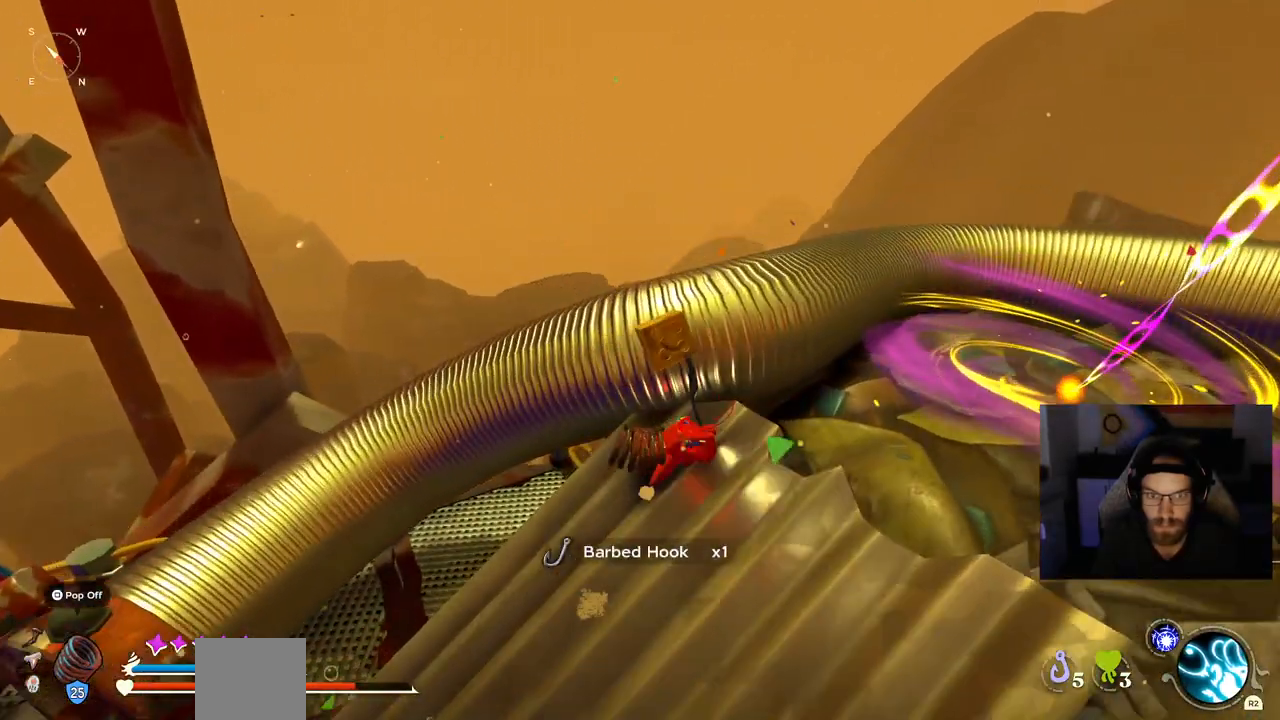
{"buttons": [], "left_stick": "up-right", "right_stick": "center", "events": [[400, "left_stick", "up-right"]]}
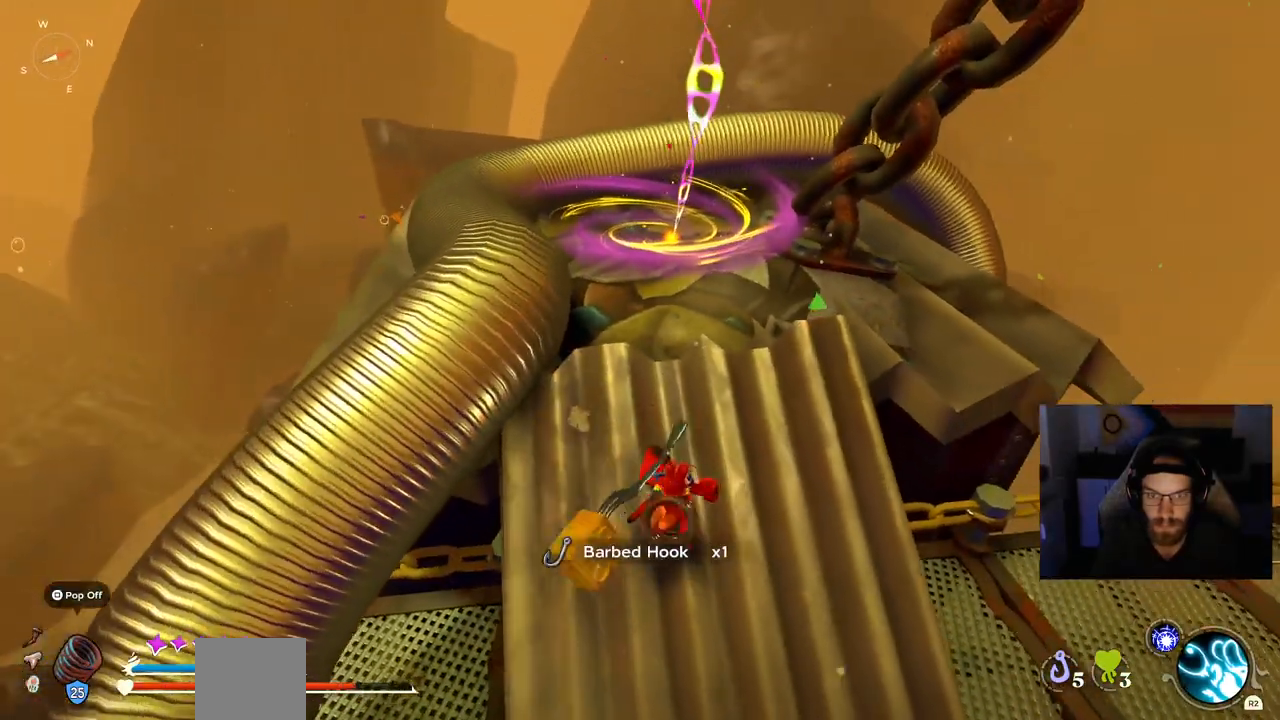
{"buttons": [], "left_stick": "up-right", "right_stick": "center", "events": []}
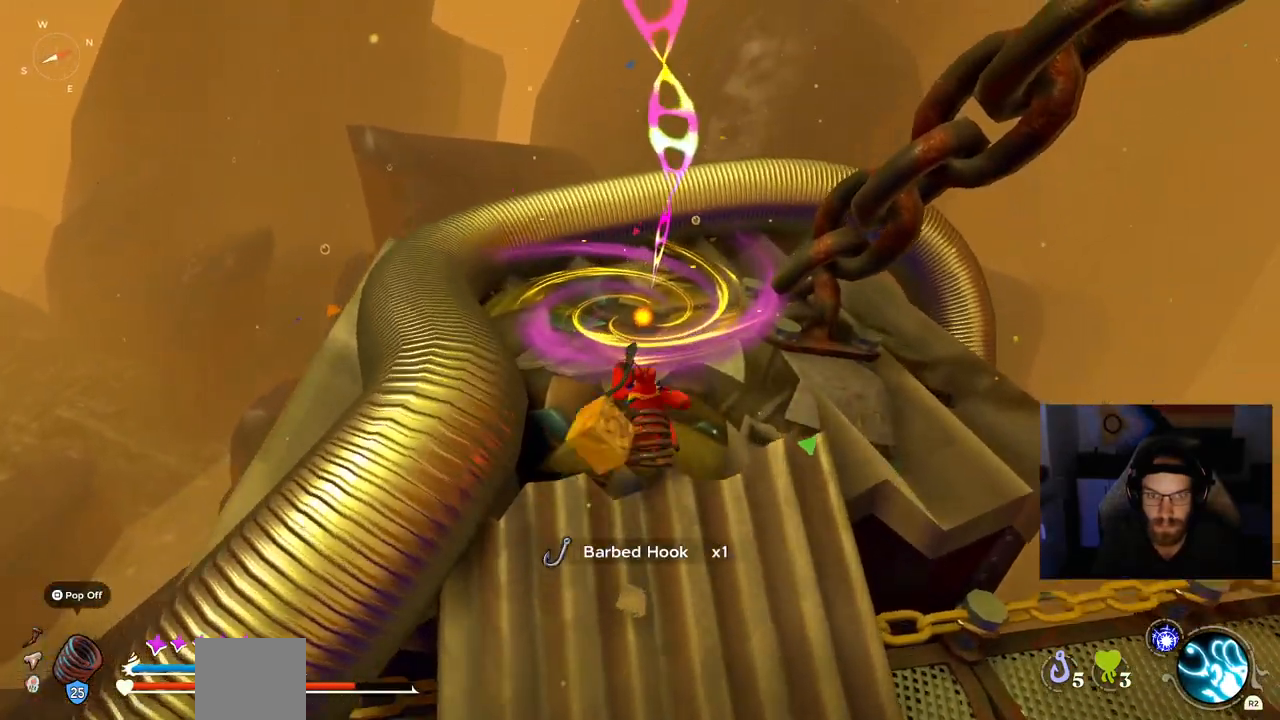
{"buttons": [], "left_stick": "up-right", "right_stick": "center", "events": [[233, "TRIANGLE", "down"], [383, "TRIANGLE", "up"], [433, "TRIANGLE", "down"], [483, "TRIANGLE", "up"]]}
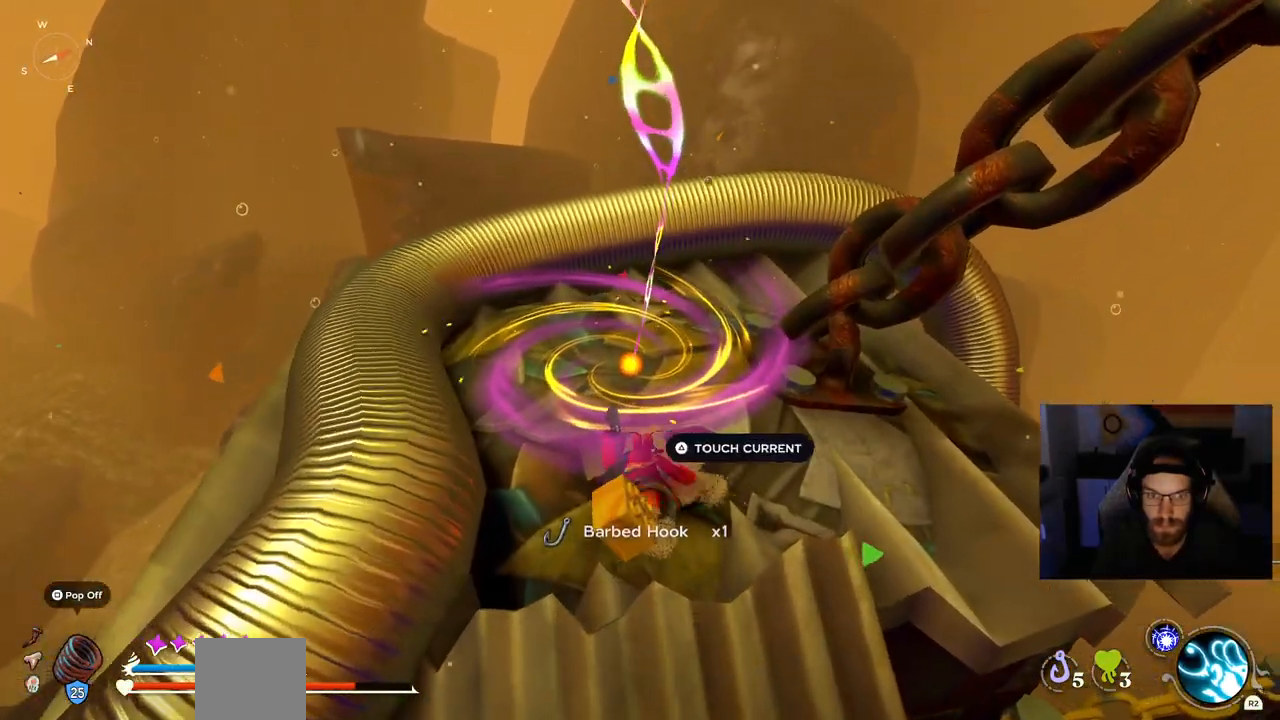
{"buttons": [], "left_stick": "up-right", "right_stick": "center"}
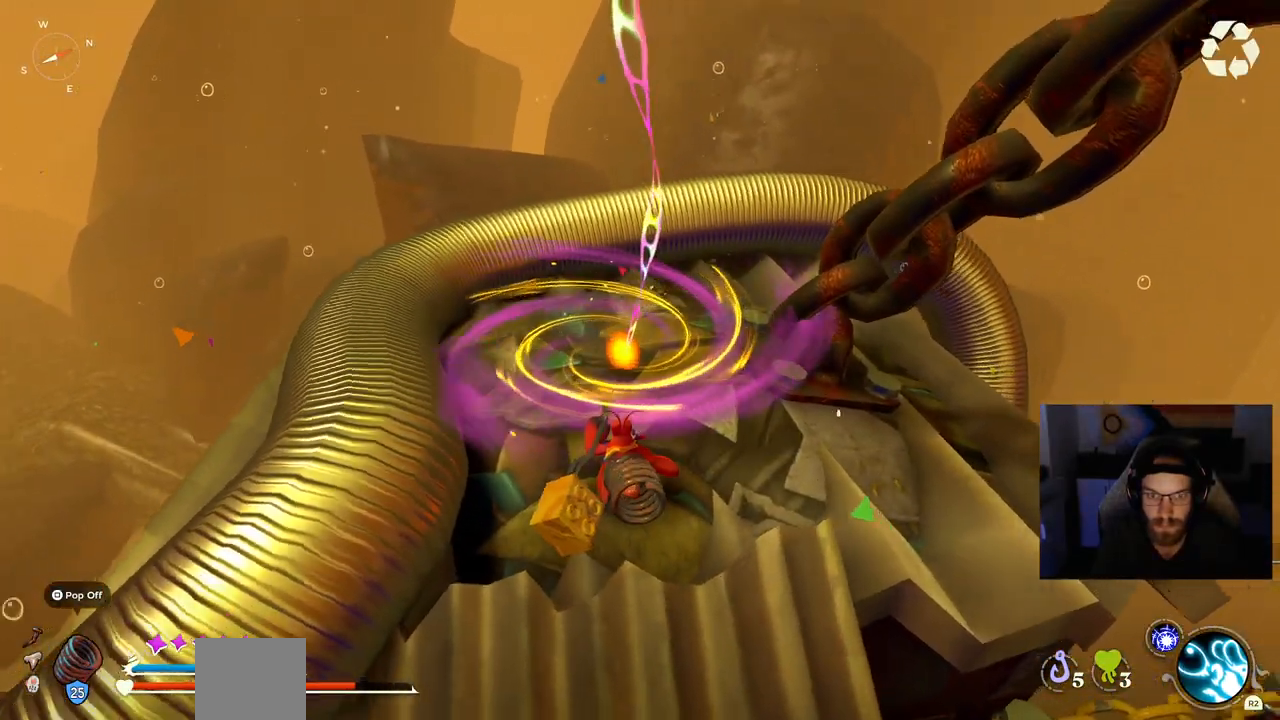
{"buttons": [], "left_stick": "up-right", "right_stick": "center"}
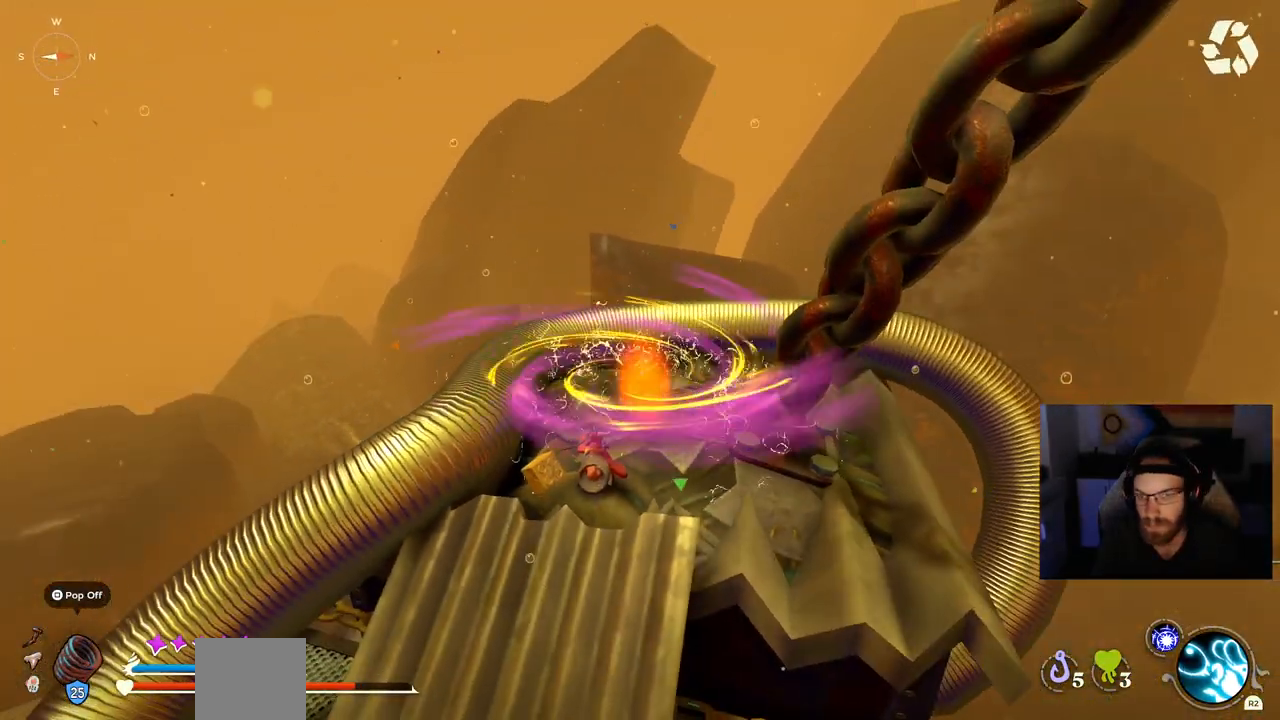
{"buttons": [], "left_stick": "up-right", "right_stick": "center", "events": []}
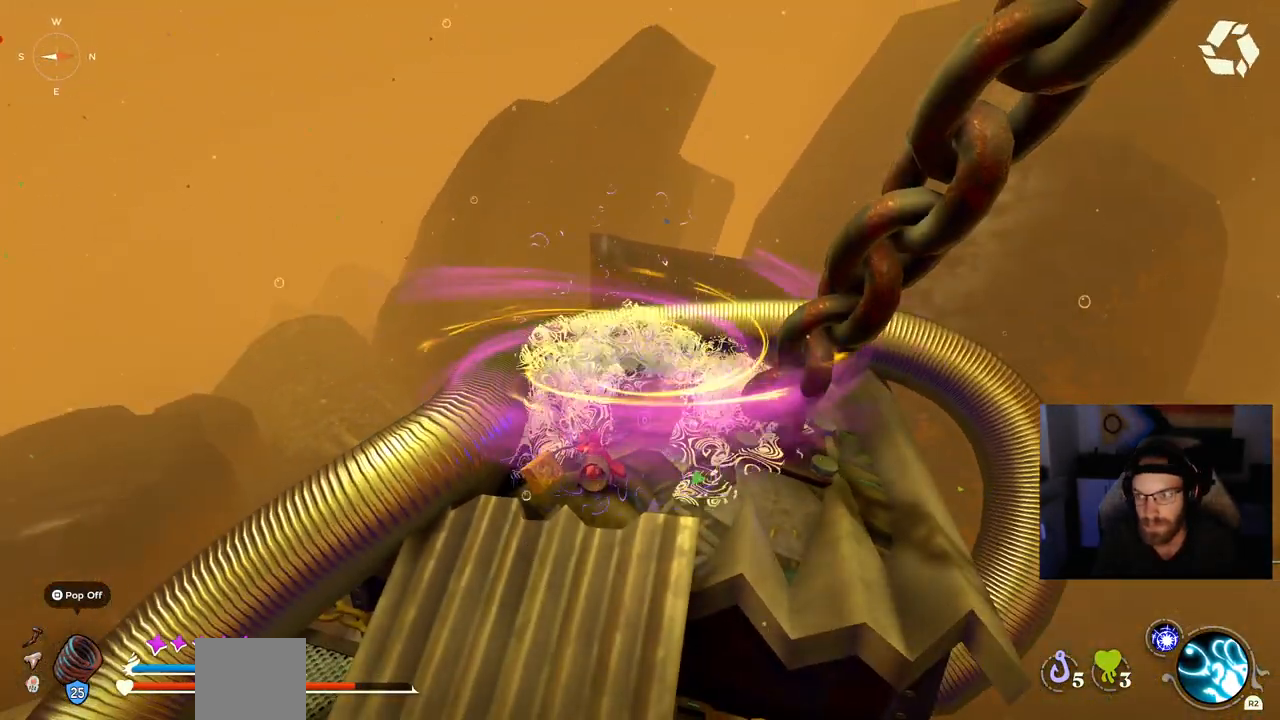
{"buttons": [], "left_stick": "up-right", "right_stick": "center", "events": []}
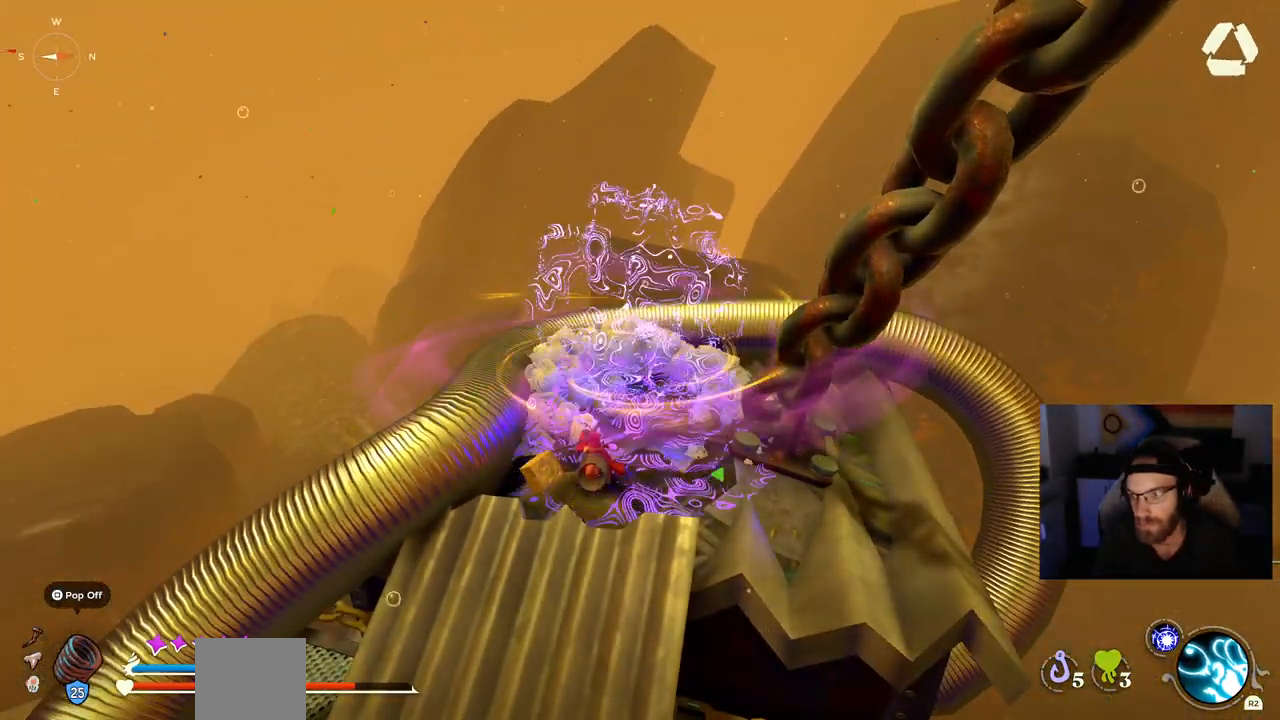
{"buttons": [], "left_stick": "center", "right_stick": "center", "events": [[300, "left_stick", "center"]]}
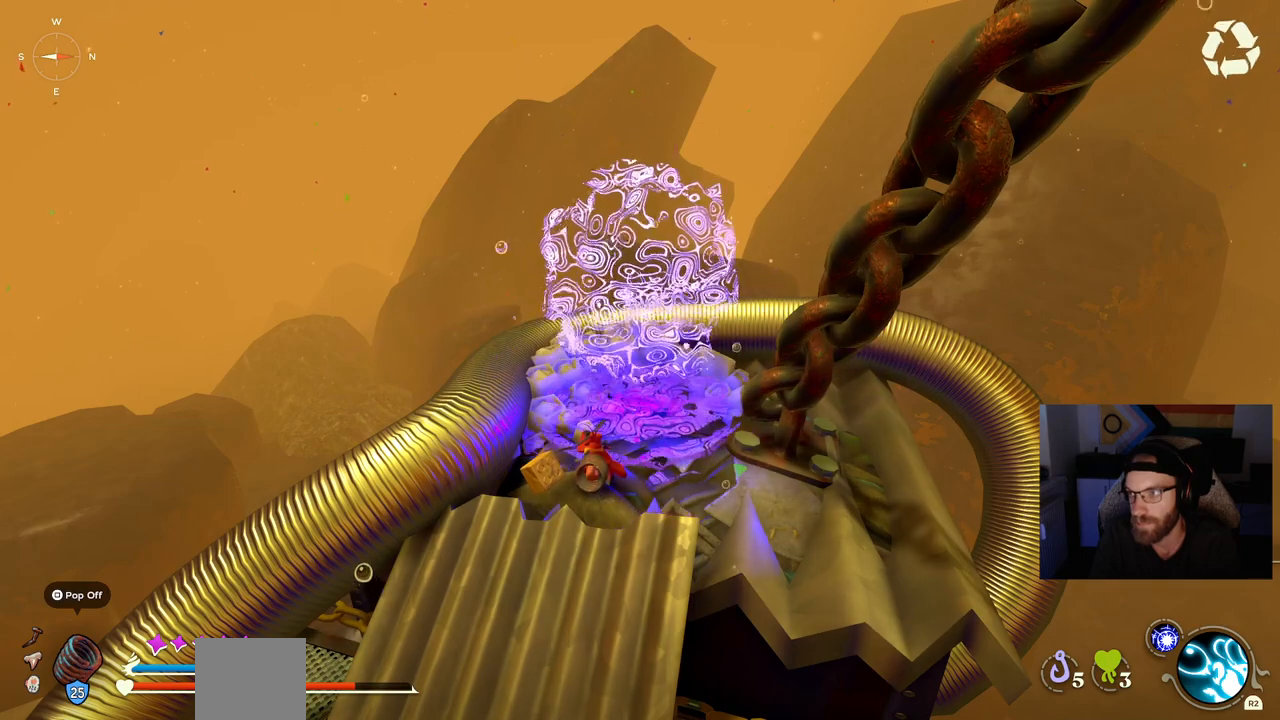
{"buttons": [], "left_stick": "center", "right_stick": "center", "events": []}
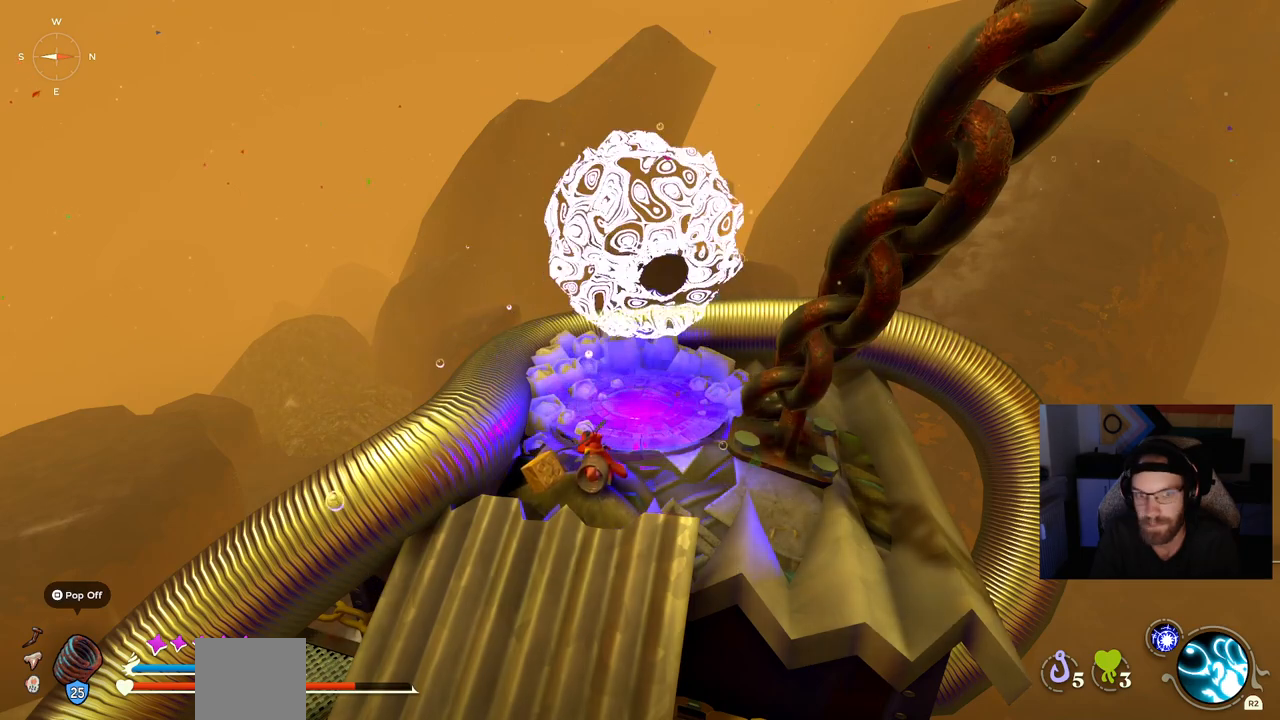
{"buttons": [], "left_stick": "center", "right_stick": "center", "events": []}